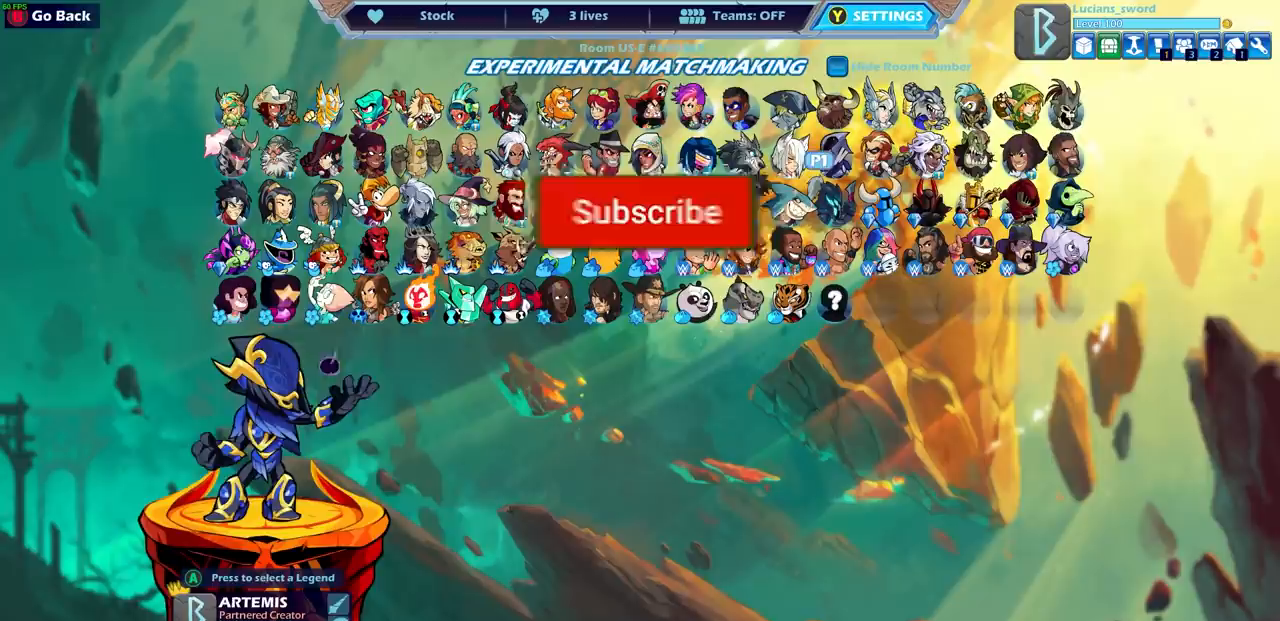
Gameplay with a controller (PlayStation layout); each line is a JSON object with the inputs held at the frame after it. "events" lists button and stick changes between this image and that frame as [ms after this image, input, new state], when the widget could be followed in between.
{"buttons": ["DPAD_LEFT"], "left_stick": "center", "right_stick": "center", "events": [[417, "DPAD_LEFT", "down"]]}
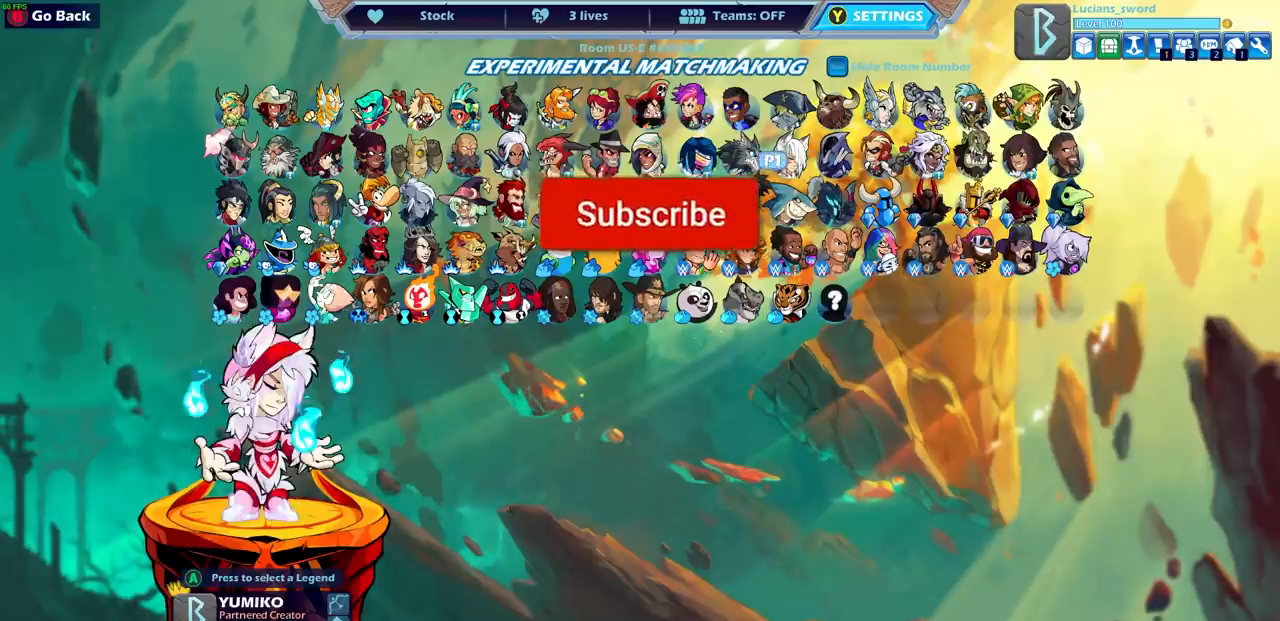
{"buttons": [], "left_stick": "center", "right_stick": "center", "events": [[17, "DPAD_LEFT", "up"]]}
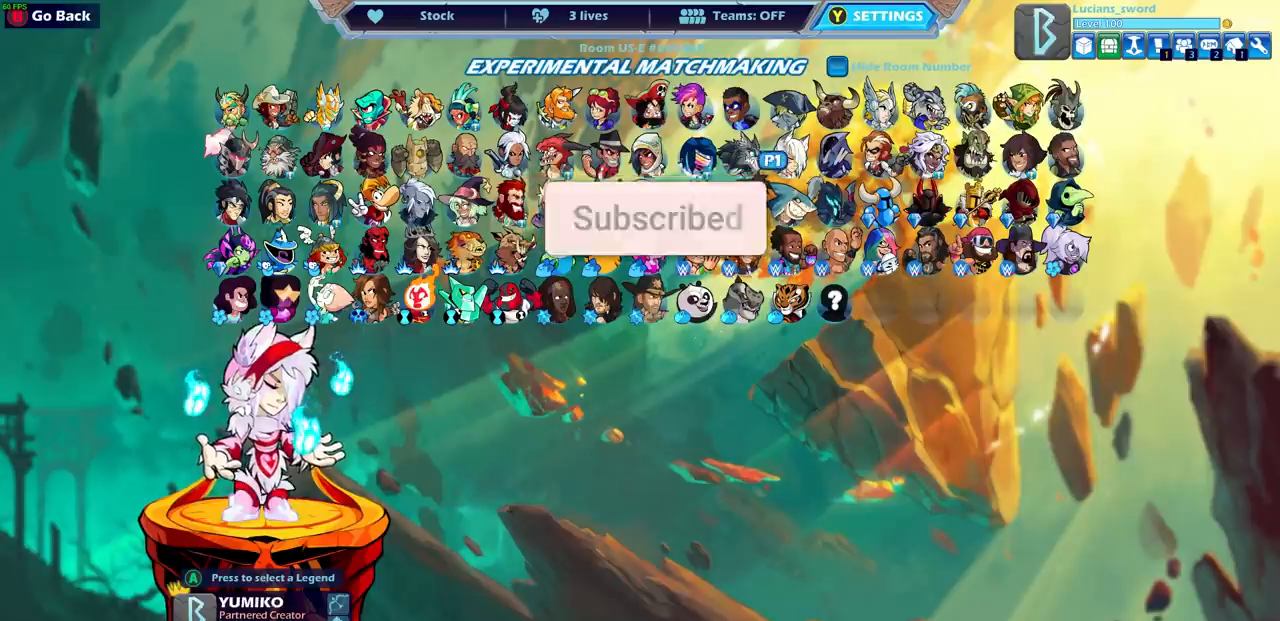
{"buttons": [], "left_stick": "center", "right_stick": "center", "events": [[183, "DPAD_LEFT", "down"], [300, "DPAD_LEFT", "up"]]}
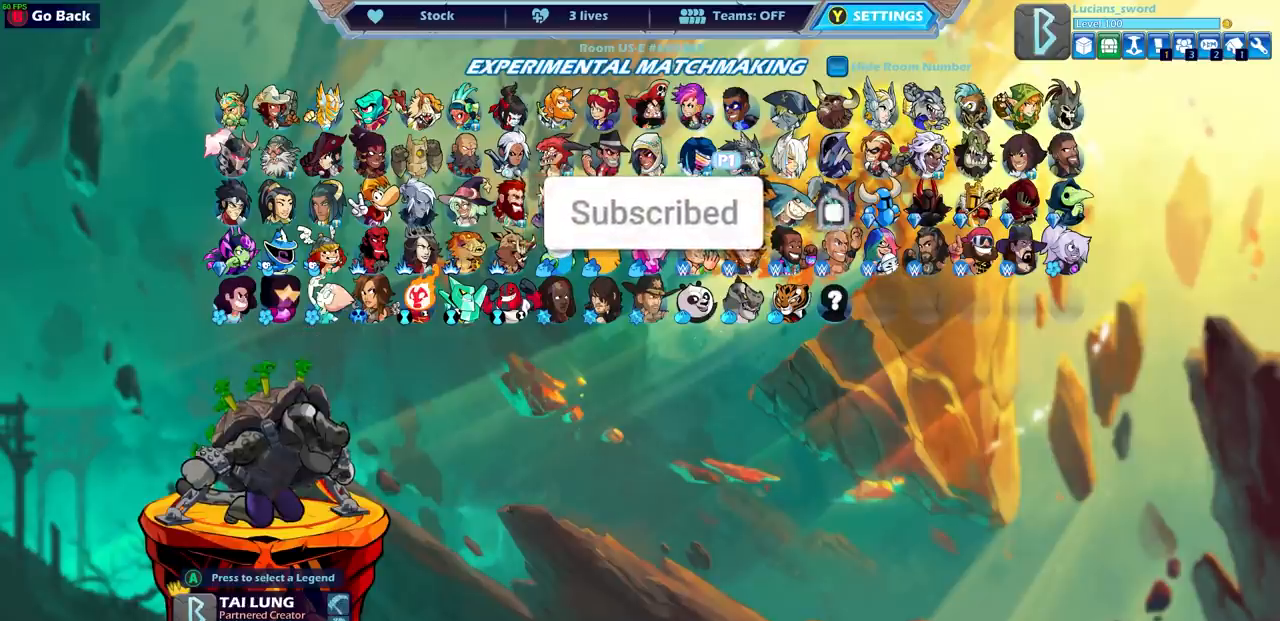
{"buttons": [], "left_stick": "center", "right_stick": "center", "events": []}
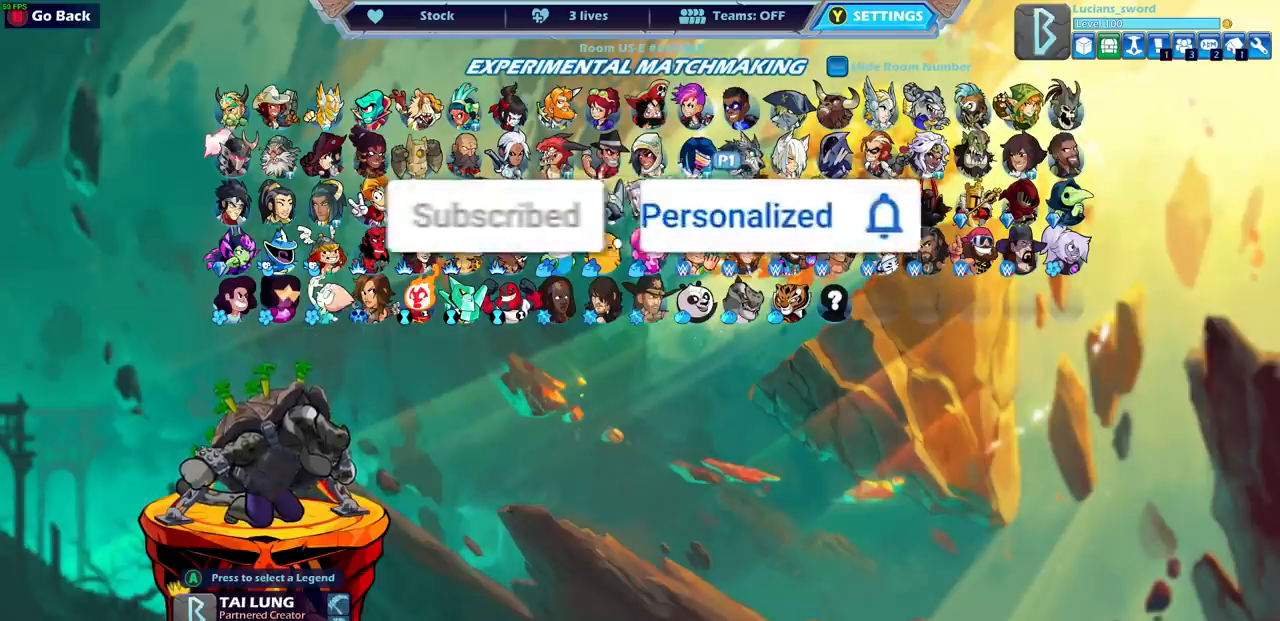
{"buttons": ["DPAD_DOWN"], "left_stick": "center", "right_stick": "center", "events": [[500, "DPAD_DOWN", "down"]]}
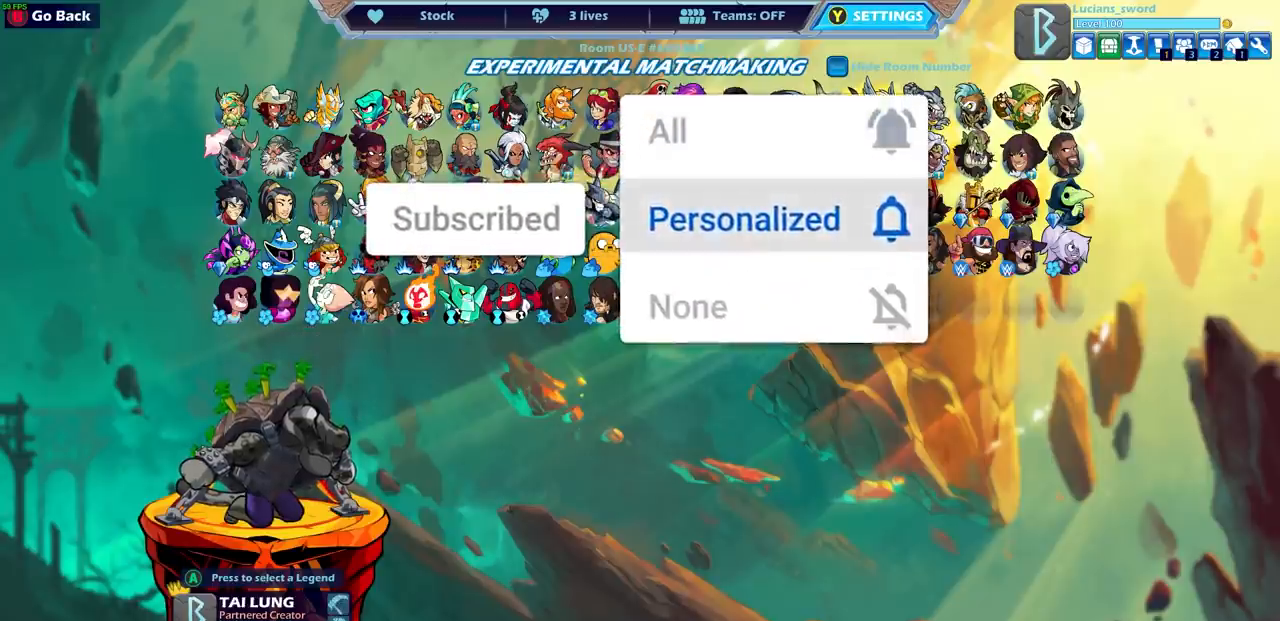
{"buttons": [], "left_stick": "center", "right_stick": "center", "events": [[150, "DPAD_DOWN", "up"]]}
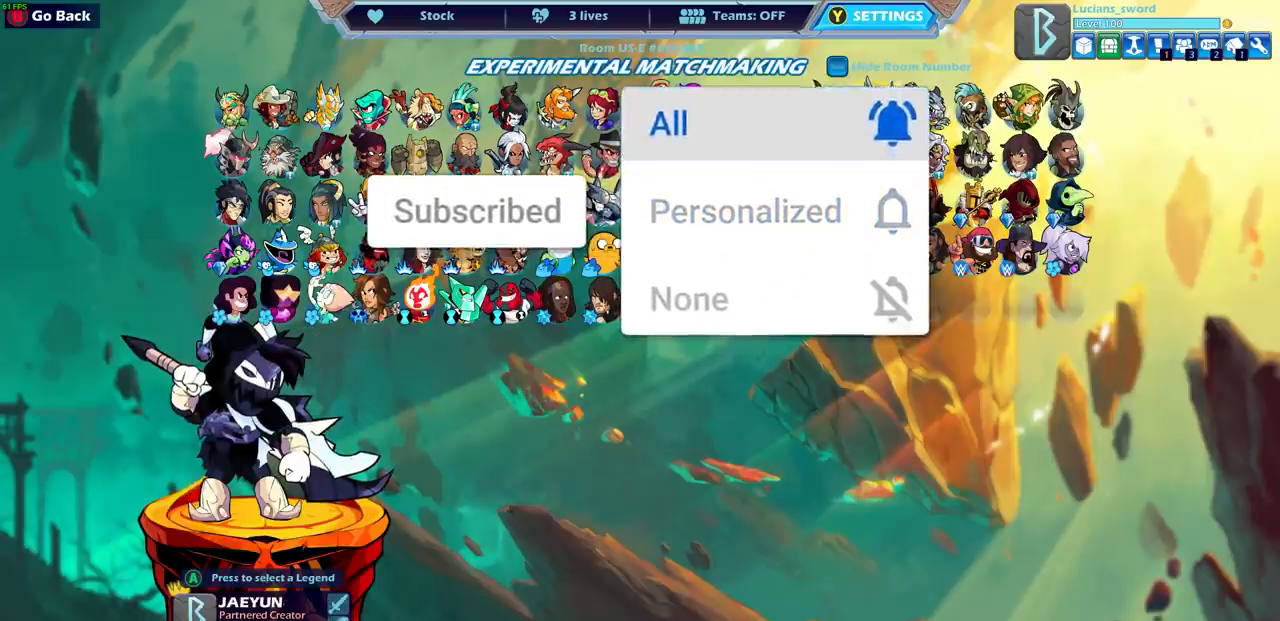
{"buttons": [], "left_stick": "center", "right_stick": "center", "events": []}
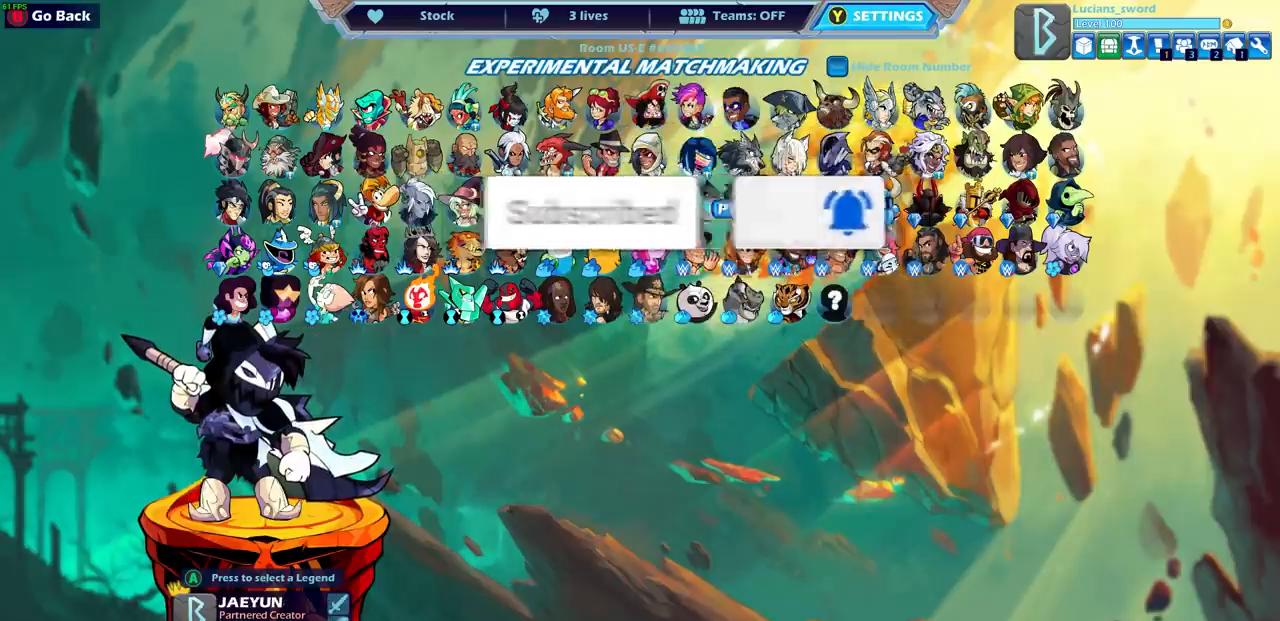
{"buttons": ["DPAD_LEFT"], "left_stick": "center", "right_stick": "center", "events": [[117, "DPAD_LEFT", "down"], [233, "DPAD_LEFT", "up"], [483, "DPAD_LEFT", "down"]]}
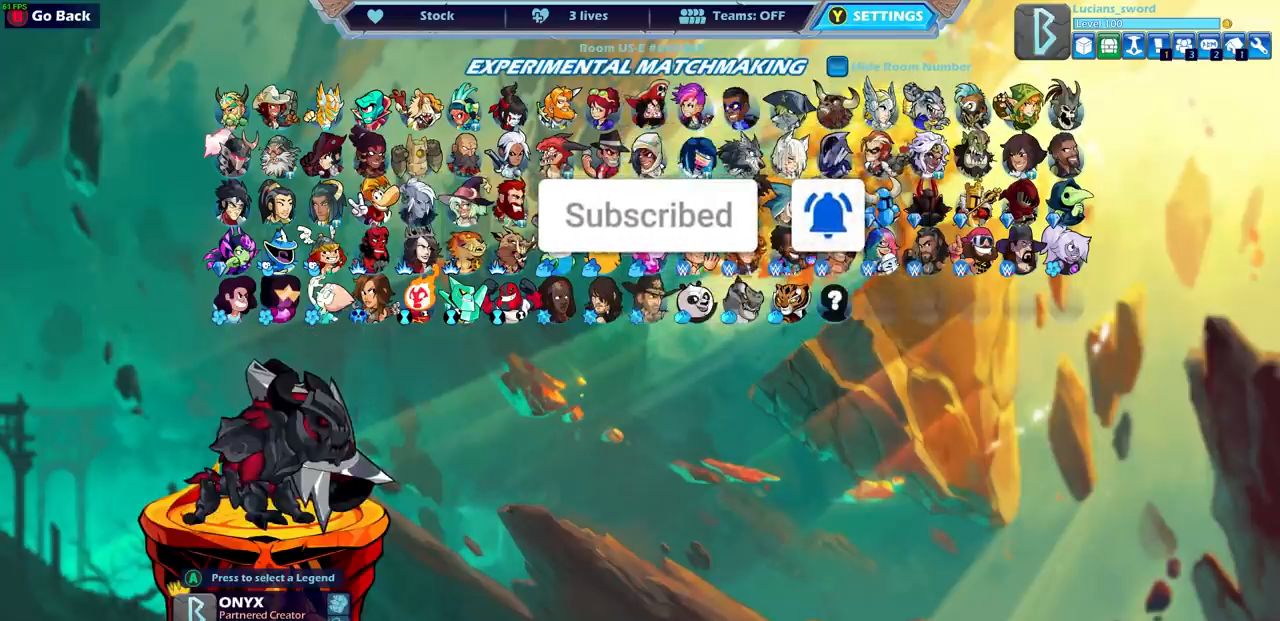
{"buttons": [], "left_stick": "center", "right_stick": "center", "events": [[83, "DPAD_LEFT", "up"], [250, "DPAD_LEFT", "down"], [367, "DPAD_LEFT", "up"]]}